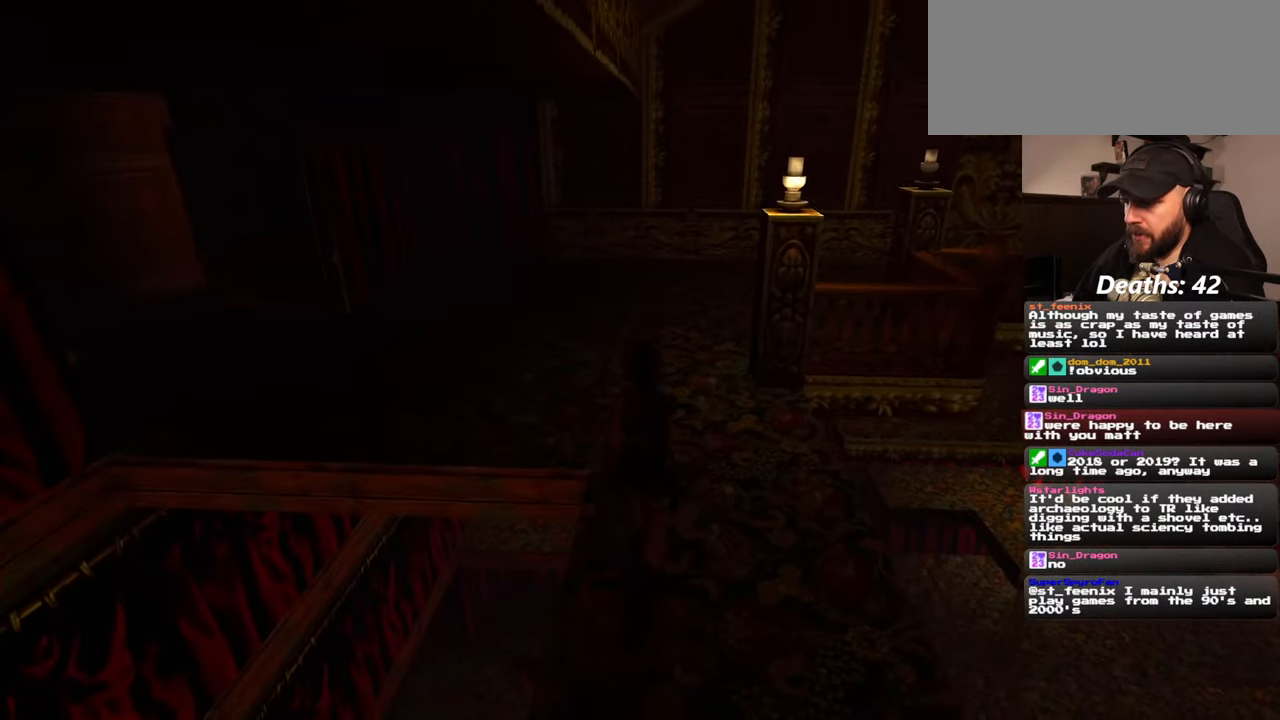
Gameplay with a controller (PlayStation layout); each line is a JSON object with the inputs held at the frame after it (dt_ms = milliseconds from this image to that frame). "events" lists button and stick changes between this image and that frame as [ms after this image, input, new state], when the widget could be followed in between. Not read: L2 L3 R2 R3 START.
{"dt_ms": 500, "buttons": [], "left_stick": "up", "right_stick": "center", "events": []}
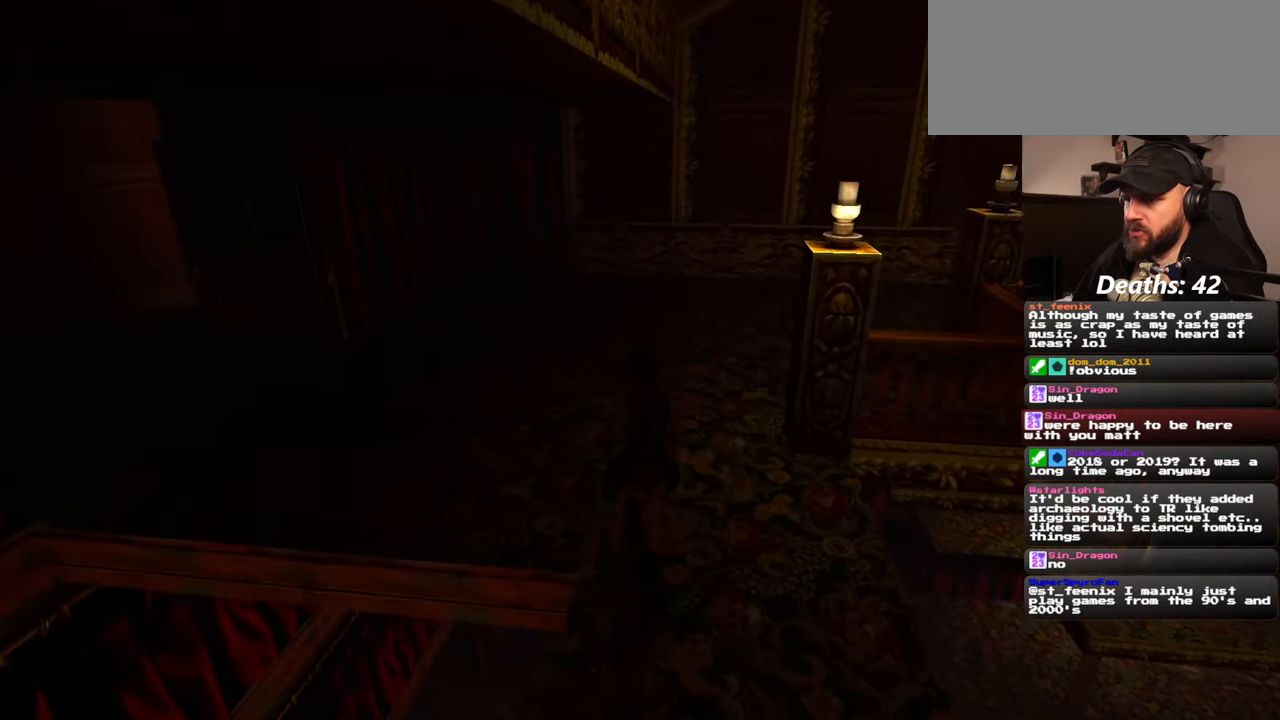
{"dt_ms": 500, "buttons": [], "left_stick": "up", "right_stick": "center", "events": [[150, "right_stick", "right"], [400, "right_stick", "center"]]}
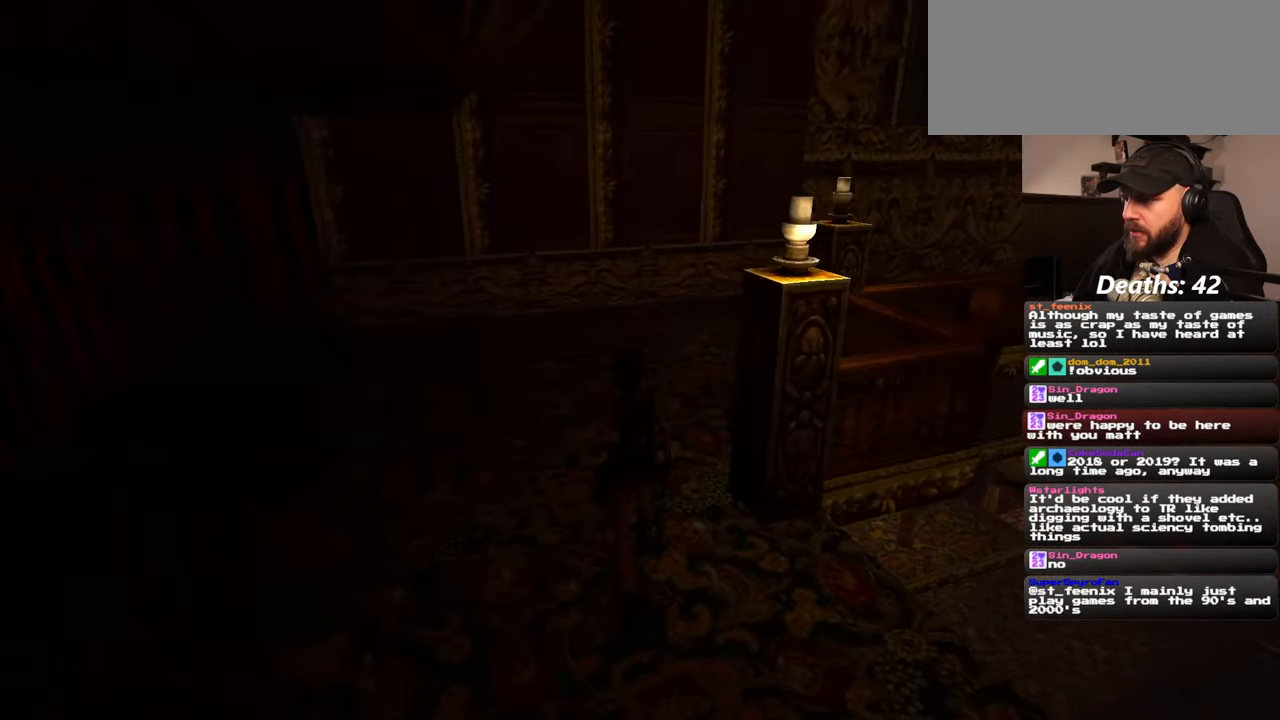
{"dt_ms": 500, "buttons": [], "left_stick": "up", "right_stick": "center", "events": [[17, "SQUARE", "down"], [284, "SQUARE", "up"]]}
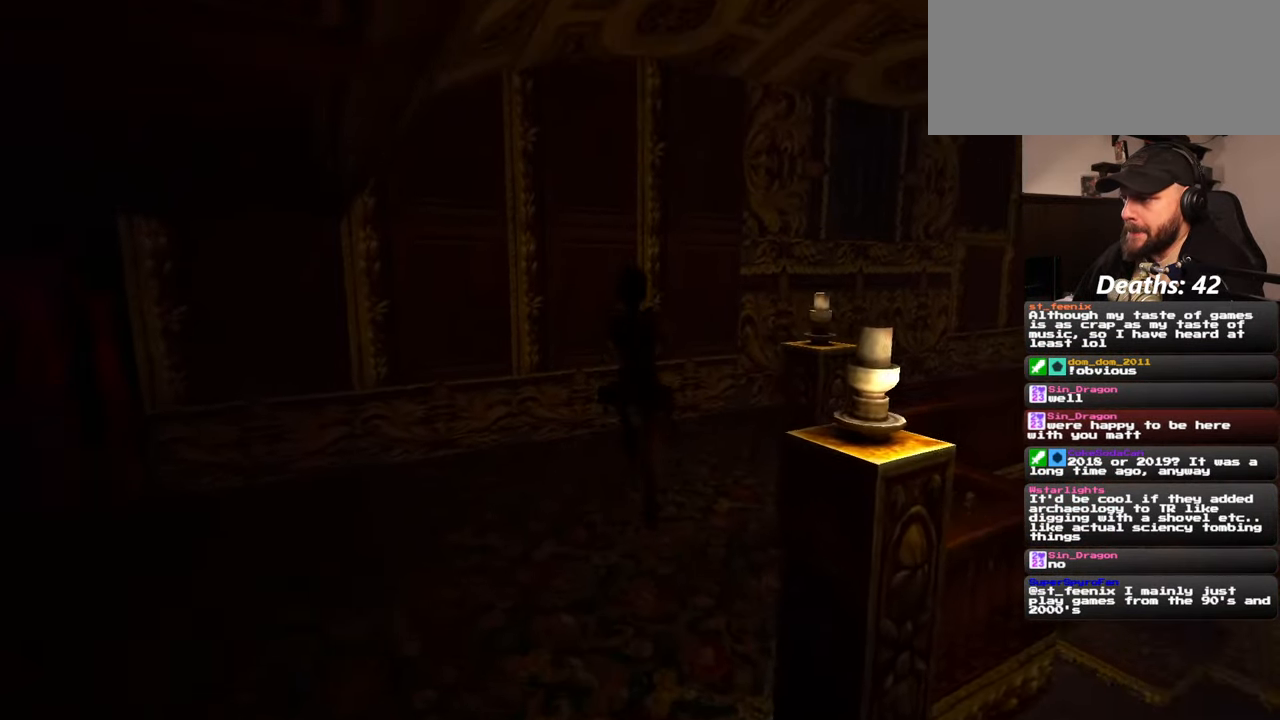
{"dt_ms": 500, "buttons": [], "left_stick": "up-right", "right_stick": "center", "events": [[134, "right_stick", "right"], [334, "right_stick", "center"], [467, "left_stick", "up-right"]]}
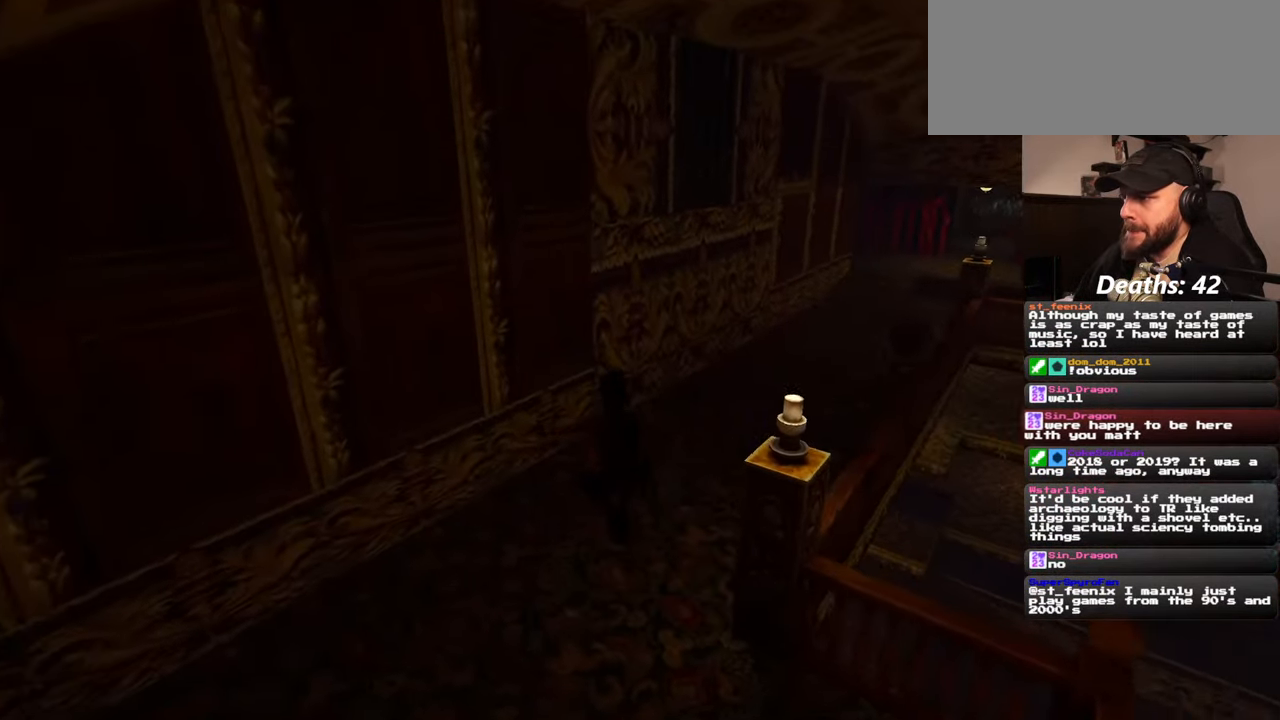
{"dt_ms": 500, "buttons": ["SQUARE"], "left_stick": "up", "right_stick": "center", "events": [[134, "right_stick", "right"], [217, "left_stick", "up"], [284, "right_stick", "center"], [450, "SQUARE", "down"]]}
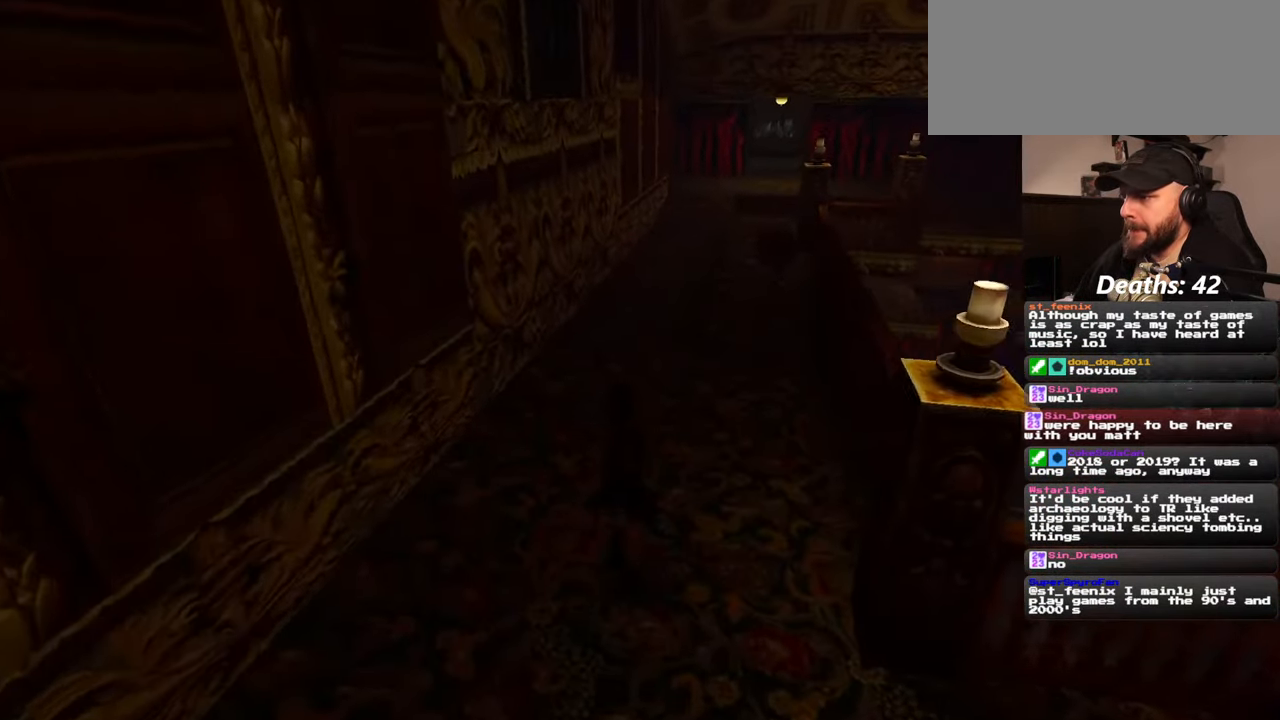
{"dt_ms": 500, "buttons": [], "left_stick": "up", "right_stick": "center", "events": [[500, "SQUARE", "up"]]}
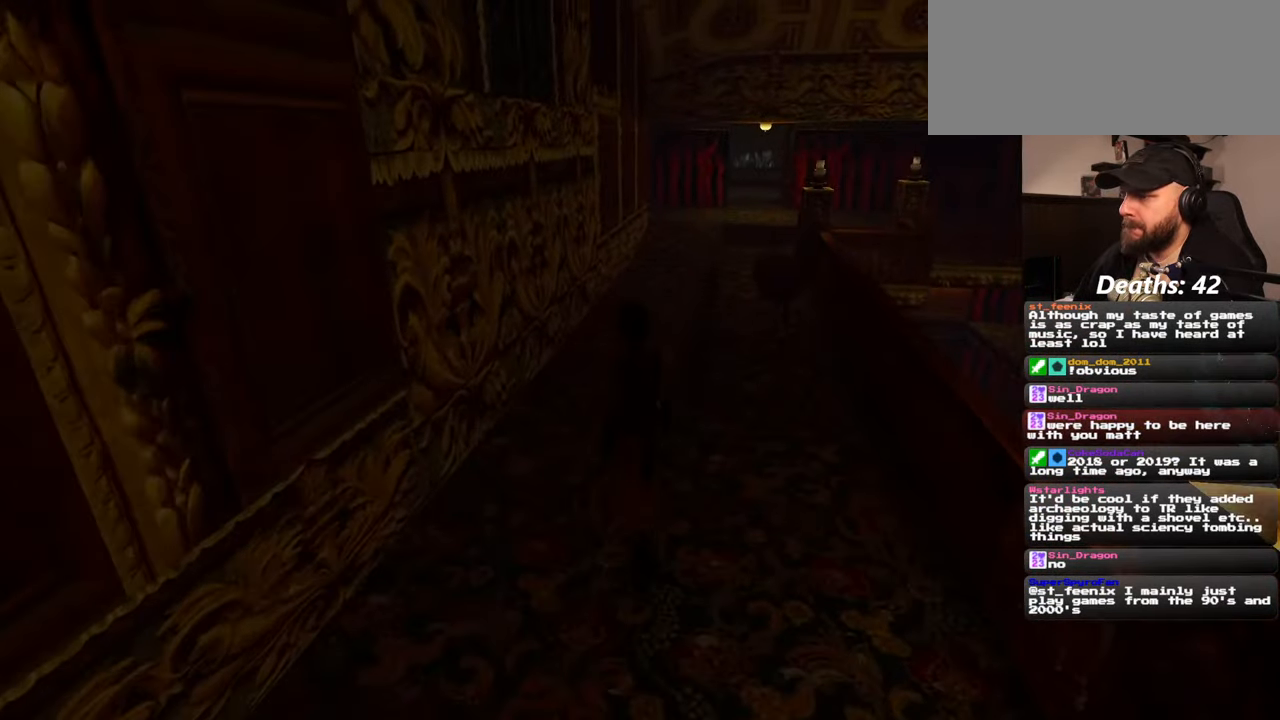
{"dt_ms": 500, "buttons": [], "left_stick": "up", "right_stick": "center", "events": [[117, "left_stick", "center"], [284, "right_stick", "up-right"], [350, "left_stick", "up"], [417, "right_stick", "center"]]}
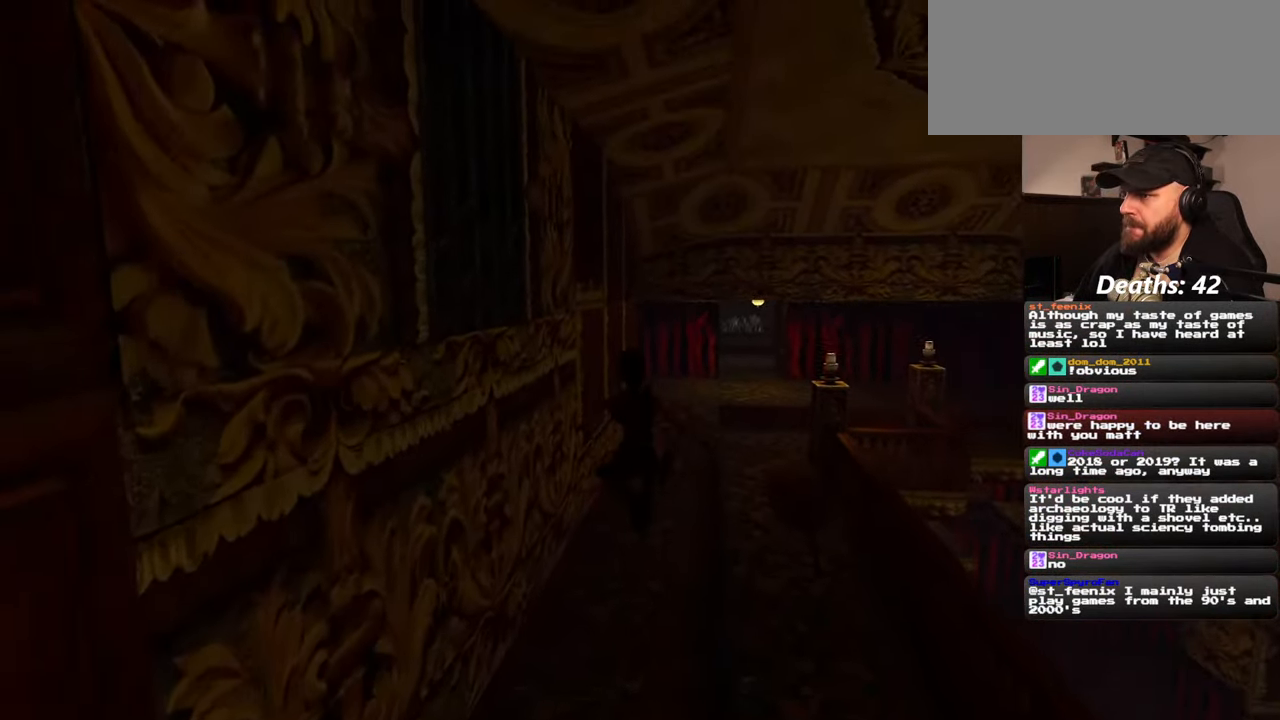
{"dt_ms": 500, "buttons": [], "left_stick": "up", "right_stick": "right", "events": [[384, "right_stick", "right"]]}
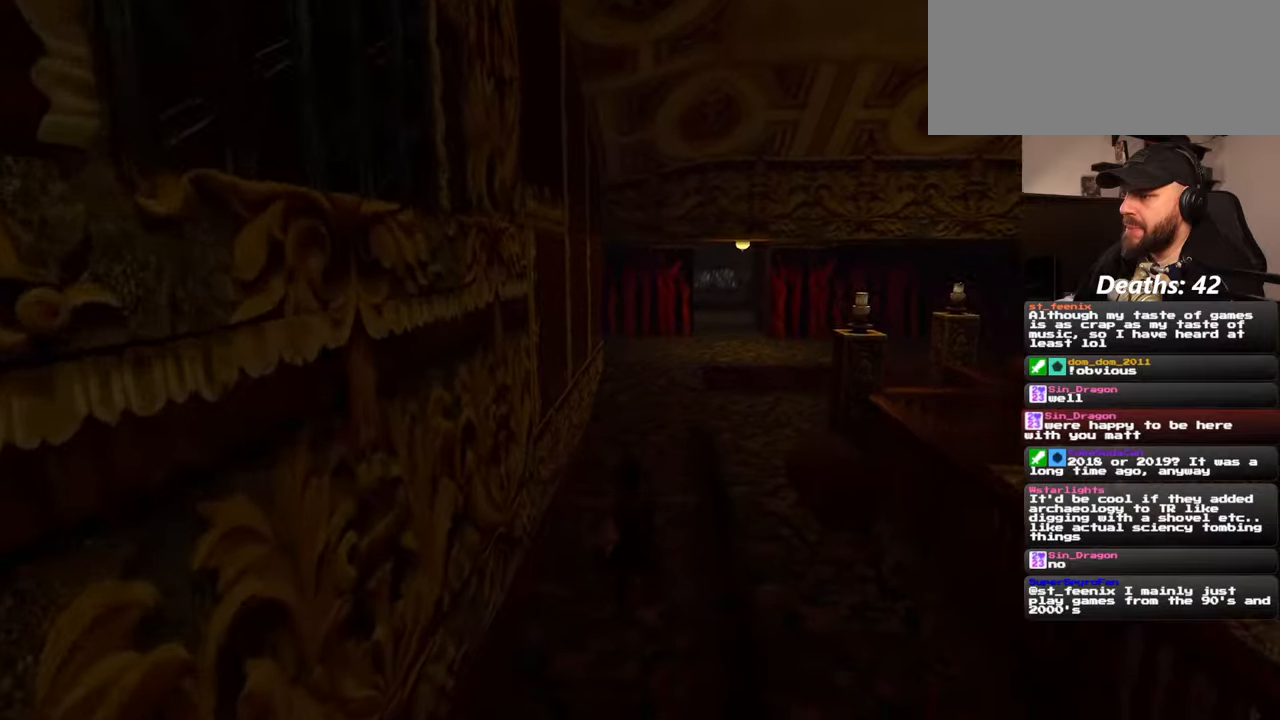
{"dt_ms": 500, "buttons": ["SQUARE"], "left_stick": "up", "right_stick": "center", "events": [[17, "right_stick", "center"], [200, "SQUARE", "down"]]}
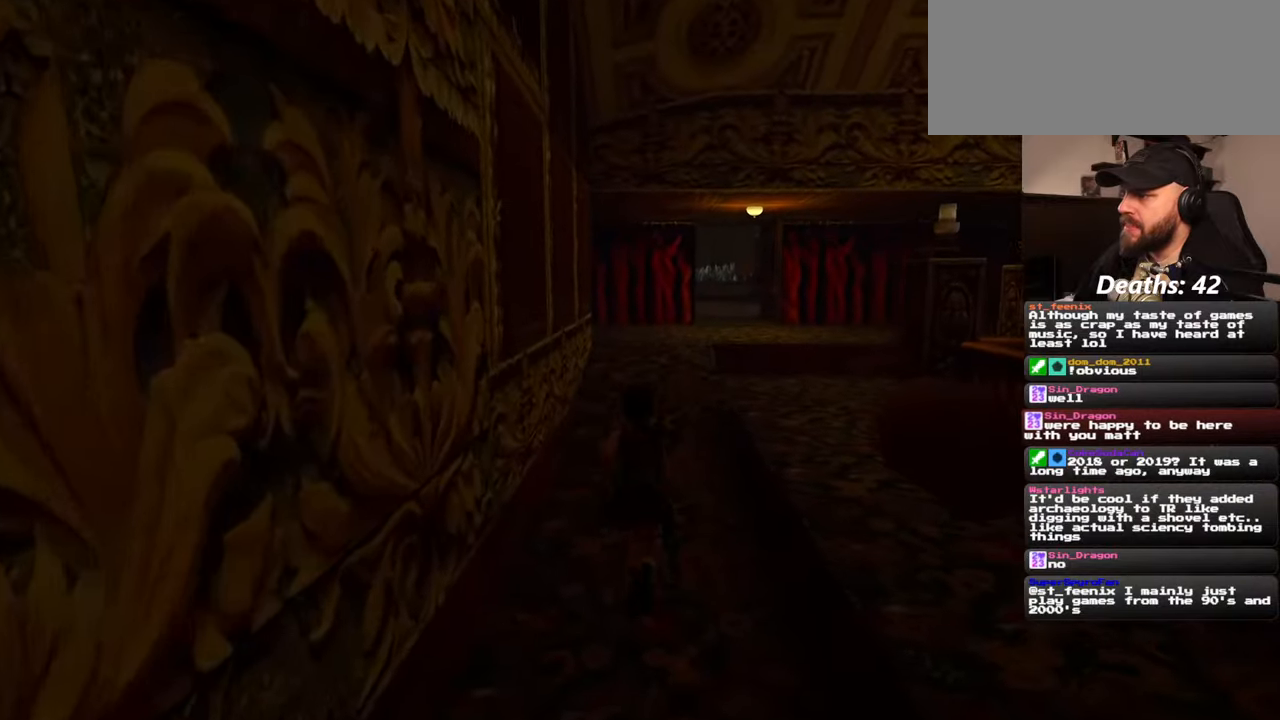
{"dt_ms": 500, "buttons": [], "left_stick": "up", "right_stick": "center", "events": [[384, "SQUARE", "up"]]}
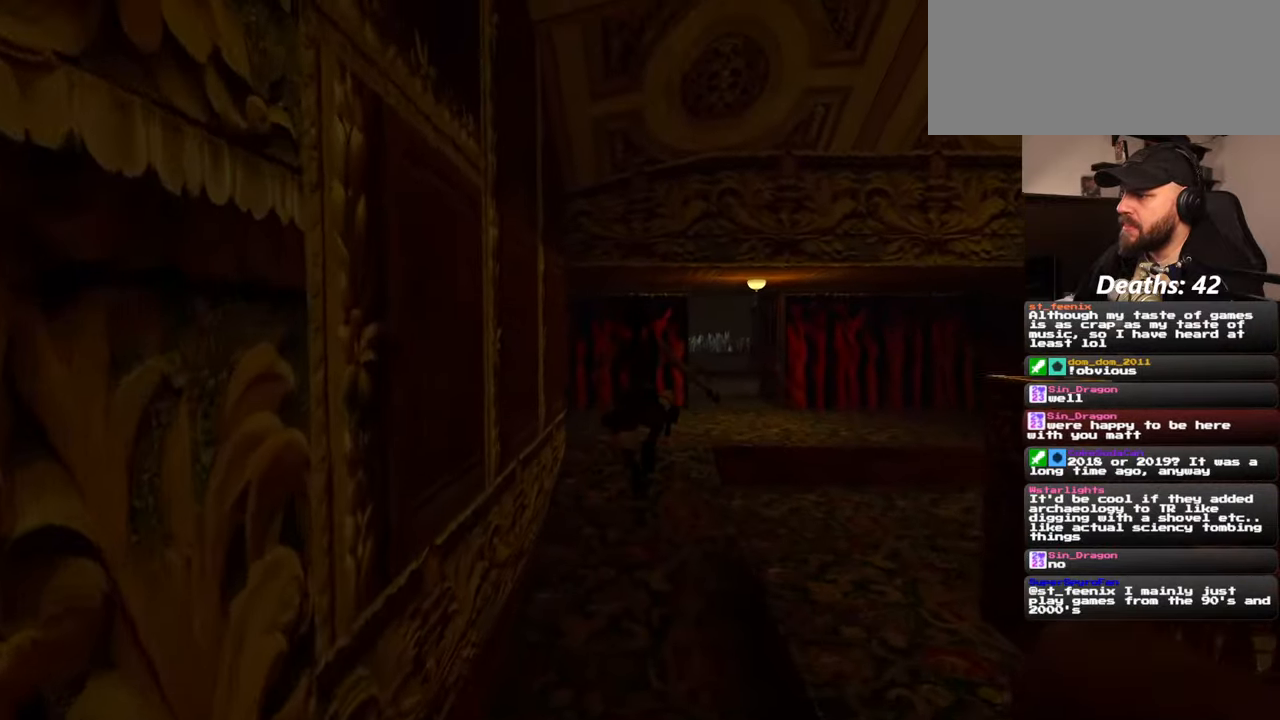
{"dt_ms": 500, "buttons": [], "left_stick": "up", "right_stick": "center", "events": []}
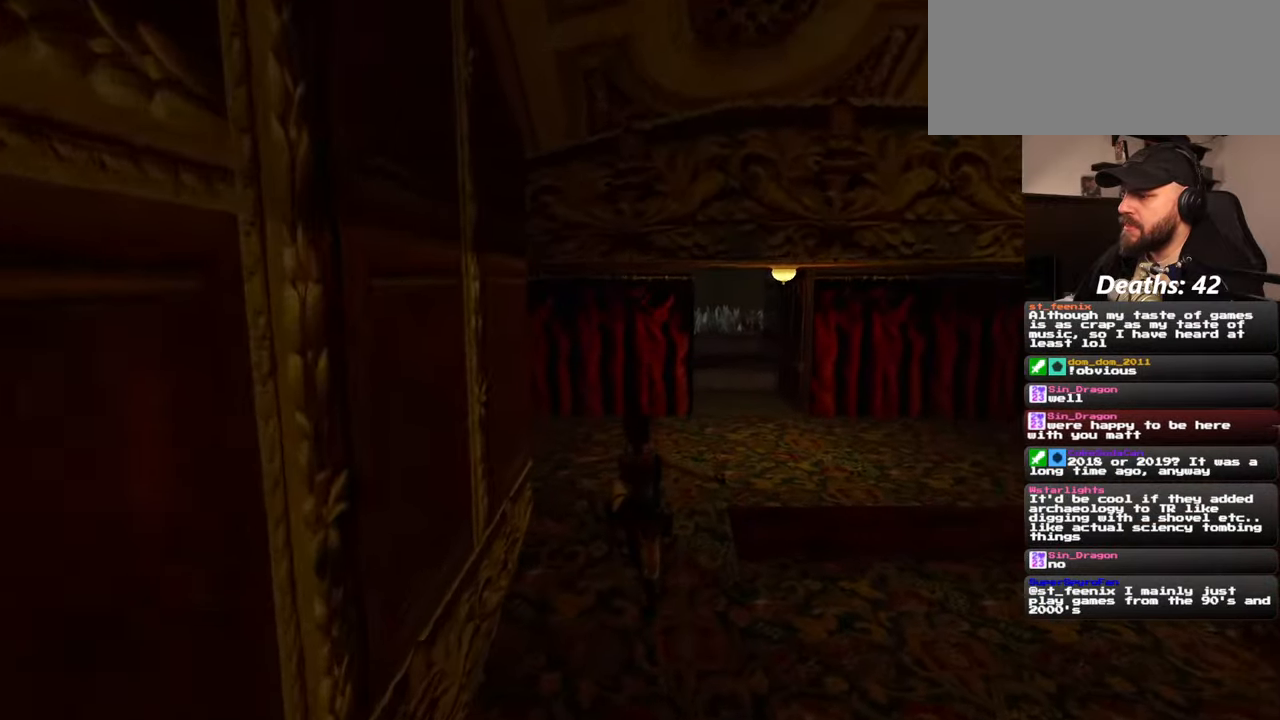
{"dt_ms": 500, "buttons": [], "left_stick": "up-right", "right_stick": "left", "events": [[184, "right_stick", "left"], [434, "left_stick", "up-right"]]}
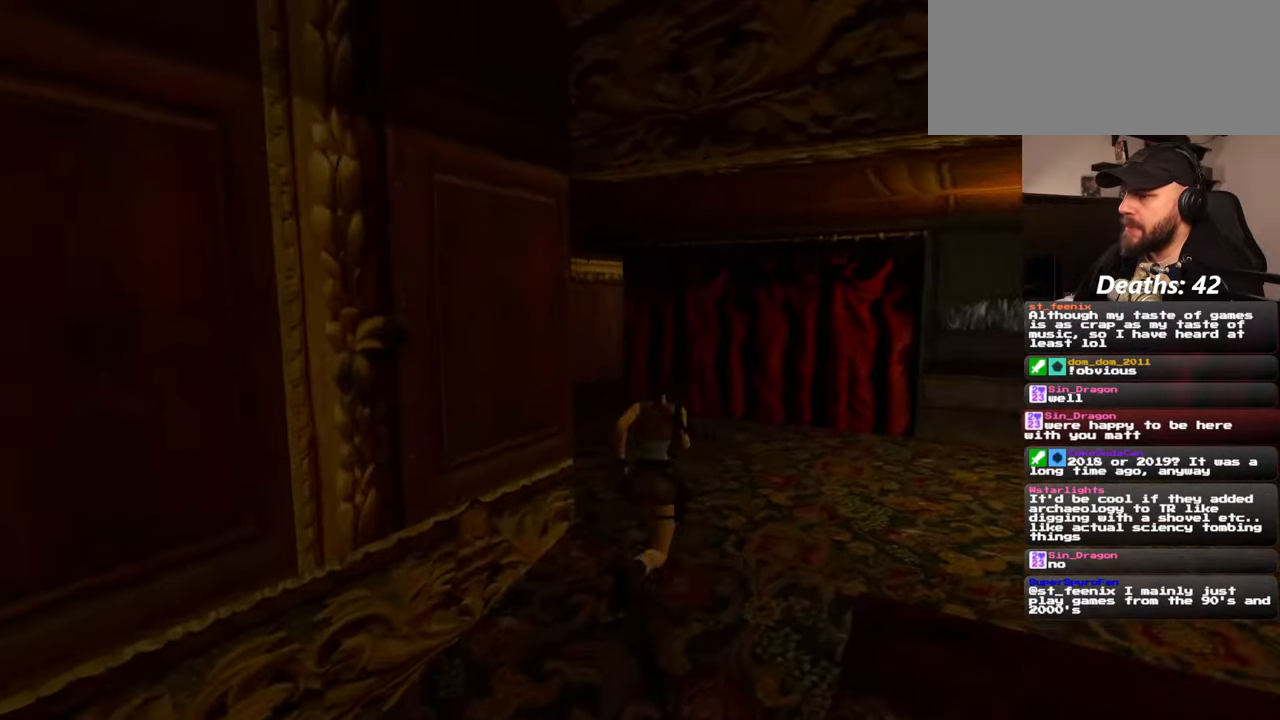
{"dt_ms": 500, "buttons": [], "left_stick": "up", "right_stick": "center", "events": [[284, "right_stick", "center"], [434, "left_stick", "up"]]}
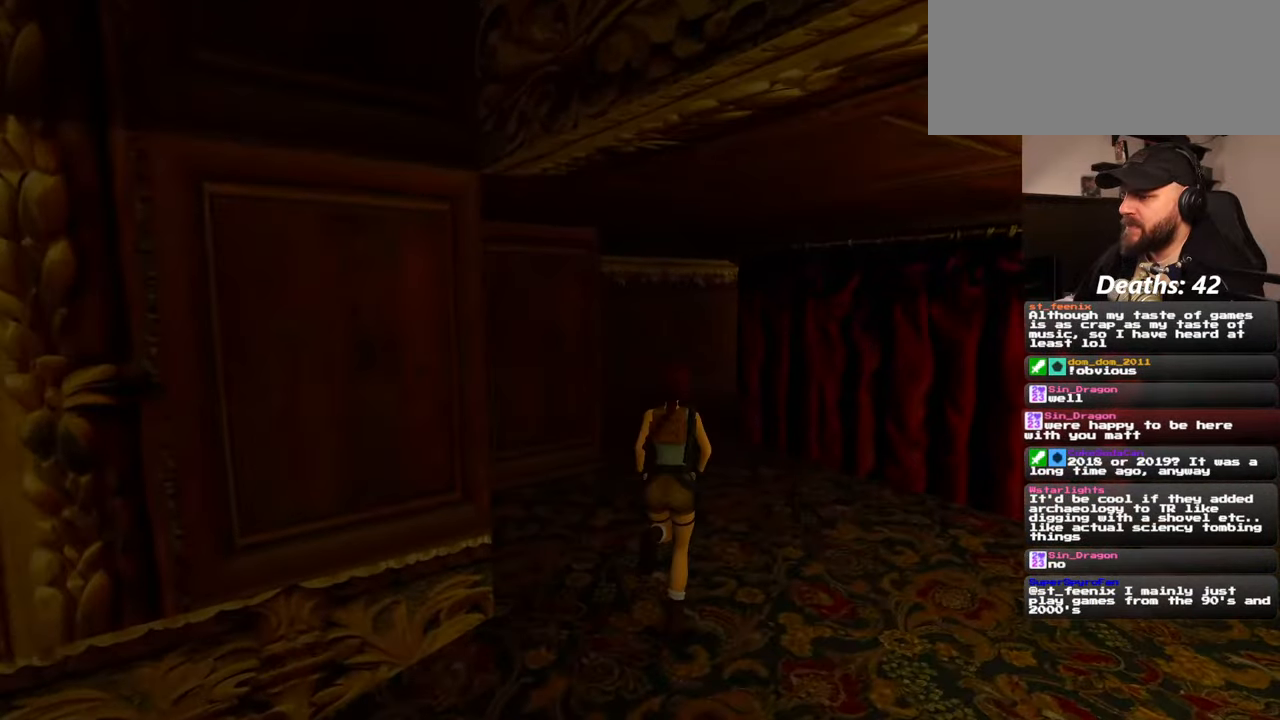
{"dt_ms": 500, "buttons": [], "left_stick": "up", "right_stick": "center", "events": []}
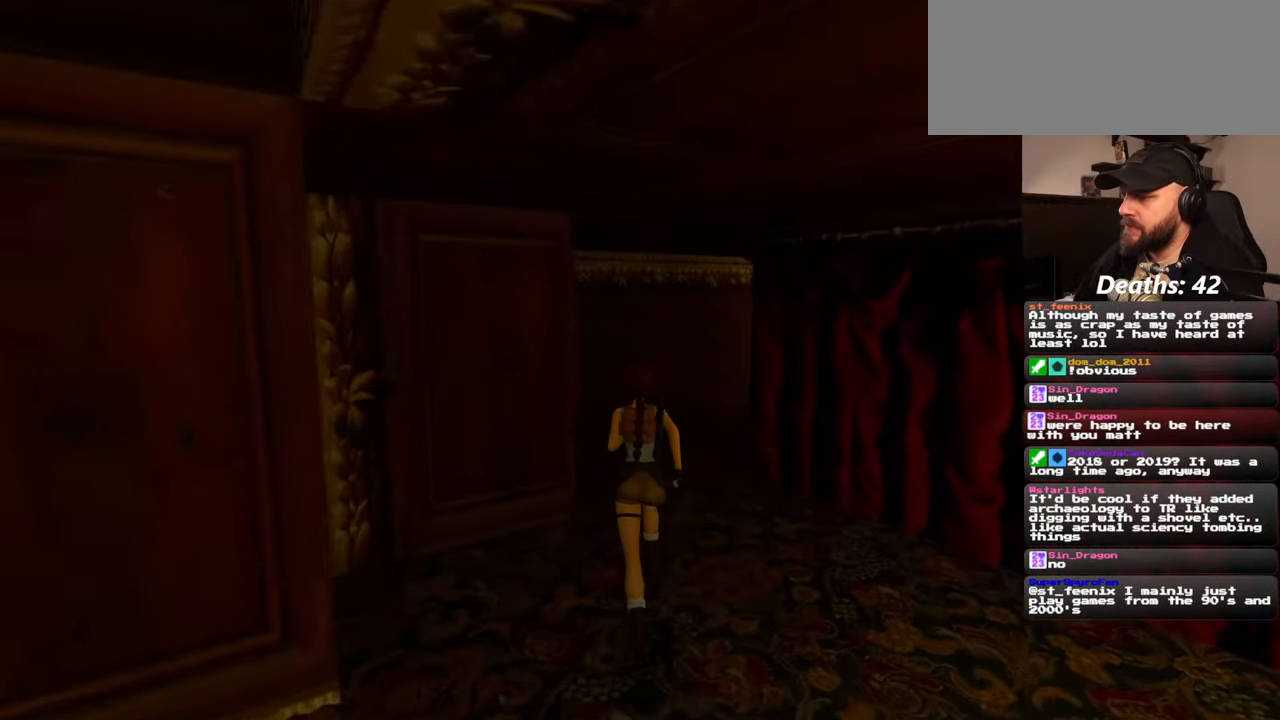
{"dt_ms": 500, "buttons": [], "left_stick": "up-right", "right_stick": "left", "events": [[184, "right_stick", "left"], [200, "left_stick", "up-right"]]}
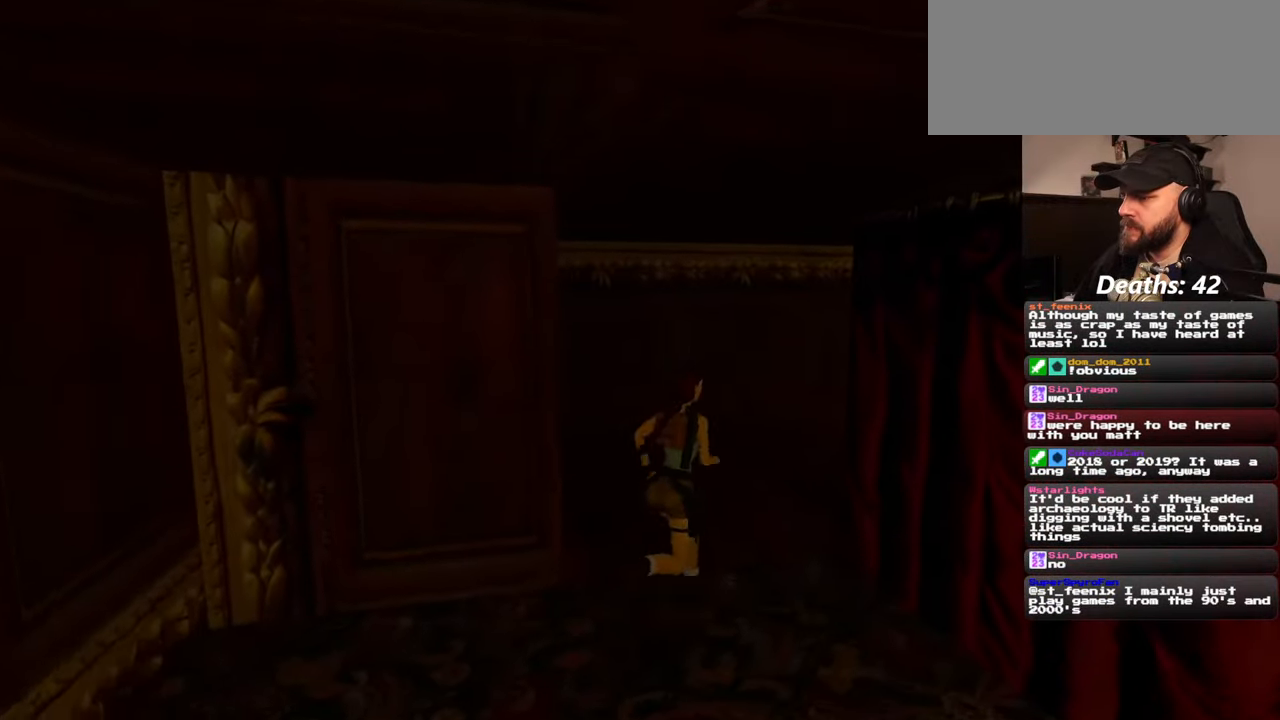
{"dt_ms": 500, "buttons": [], "left_stick": "up", "right_stick": "down-right", "events": [[50, "right_stick", "center"], [134, "right_stick", "down-right"], [150, "left_stick", "up"]]}
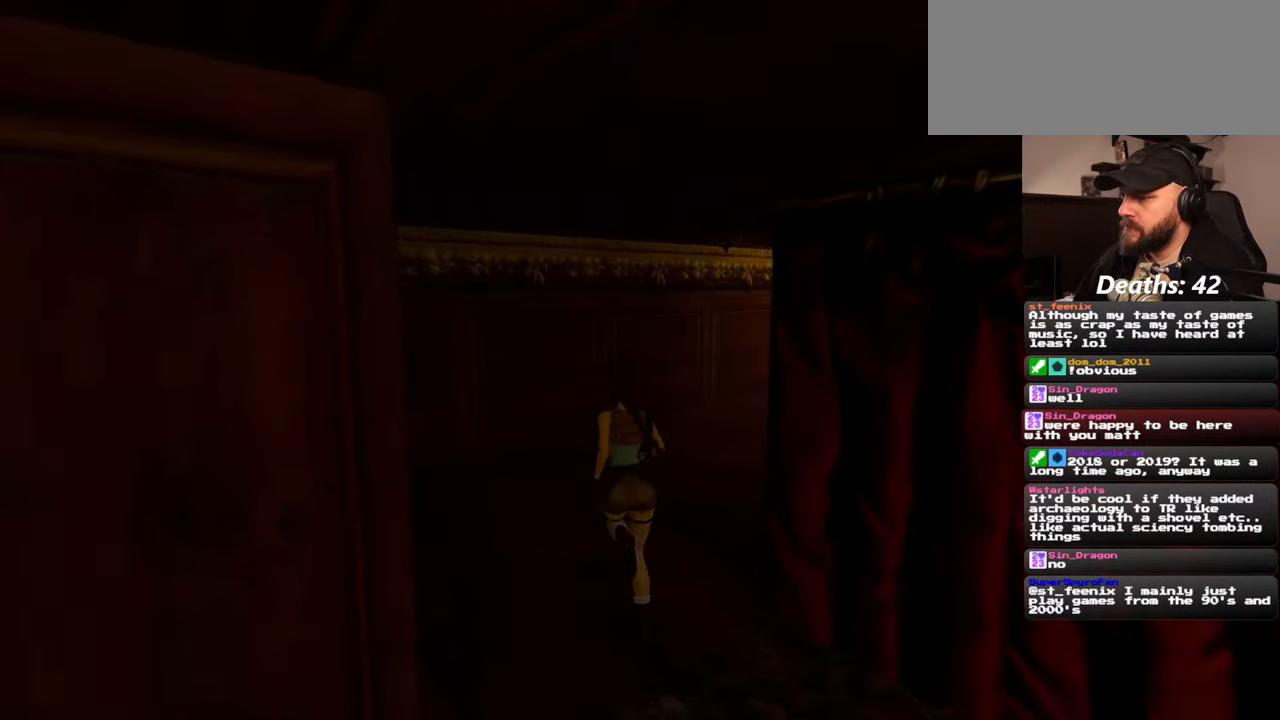
{"dt_ms": 500, "buttons": [], "left_stick": "up", "right_stick": "center", "events": [[500, "right_stick", "center"]]}
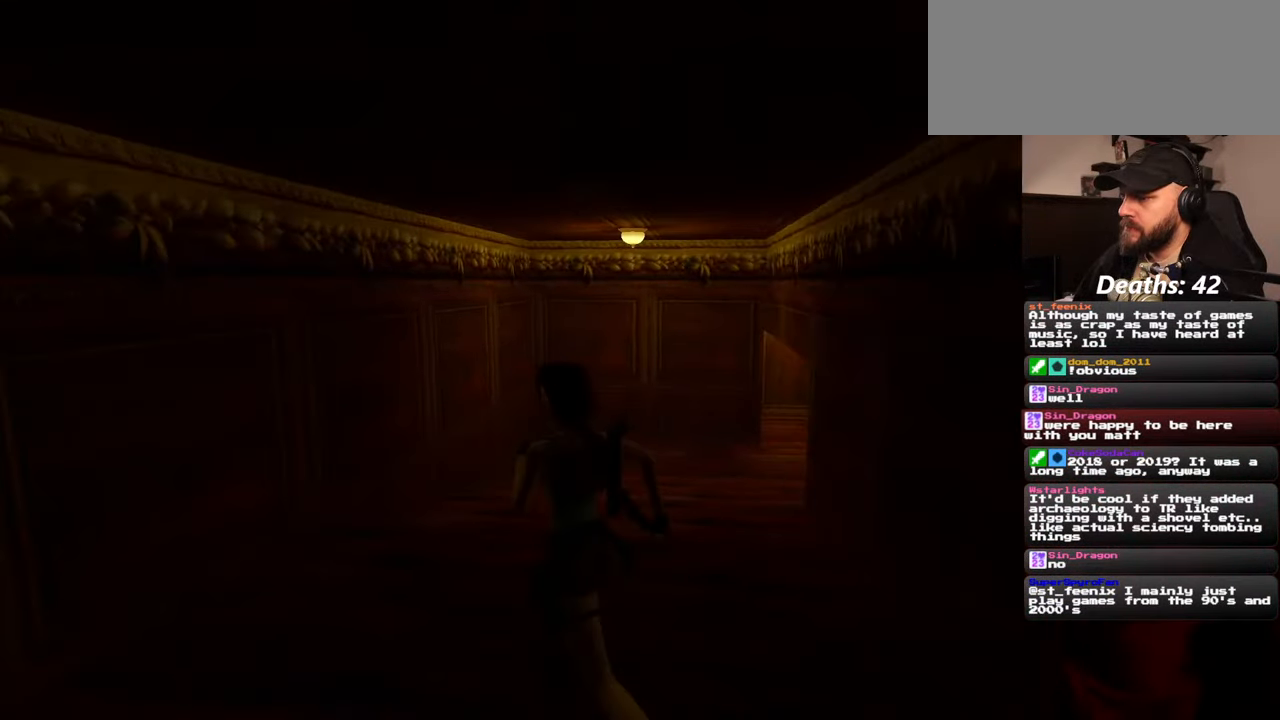
{"dt_ms": 500, "buttons": [], "left_stick": "up", "right_stick": "right", "events": [[317, "right_stick", "right"]]}
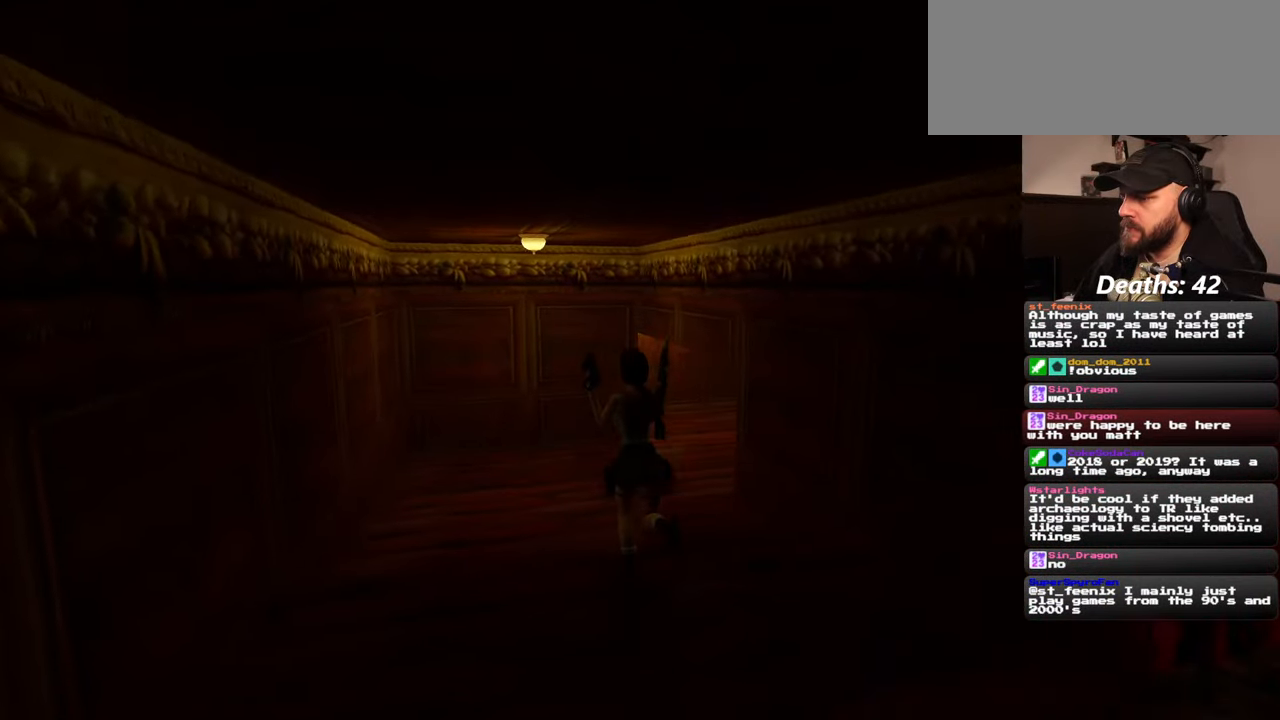
{"dt_ms": 1000, "buttons": [], "left_stick": "up", "right_stick": "right"}